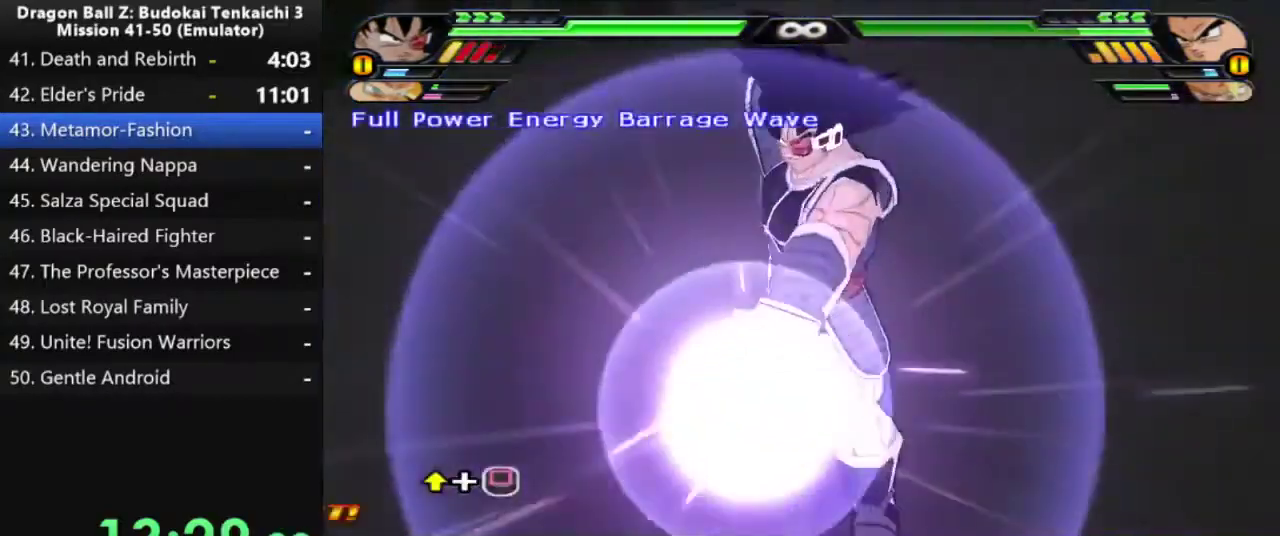
Gameplay with a controller (PlayStation layout); each line is a JSON object with the inputs held at the frame after it. "events" lists button and stick changes between this image and that frame as [ms after this image, input, new state], when the widget could be followed in between. Not read: L2.
{"buttons": ["SQUARE"], "left_stick": "center", "right_stick": "center", "events": [[33, "DPAD_UP", "up"], [83, "DPAD_UP", "down"], [183, "DPAD_UP", "up"], [250, "DPAD_UP", "down"], [333, "DPAD_UP", "up"], [417, "DPAD_UP", "down"], [500, "DPAD_UP", "up"]]}
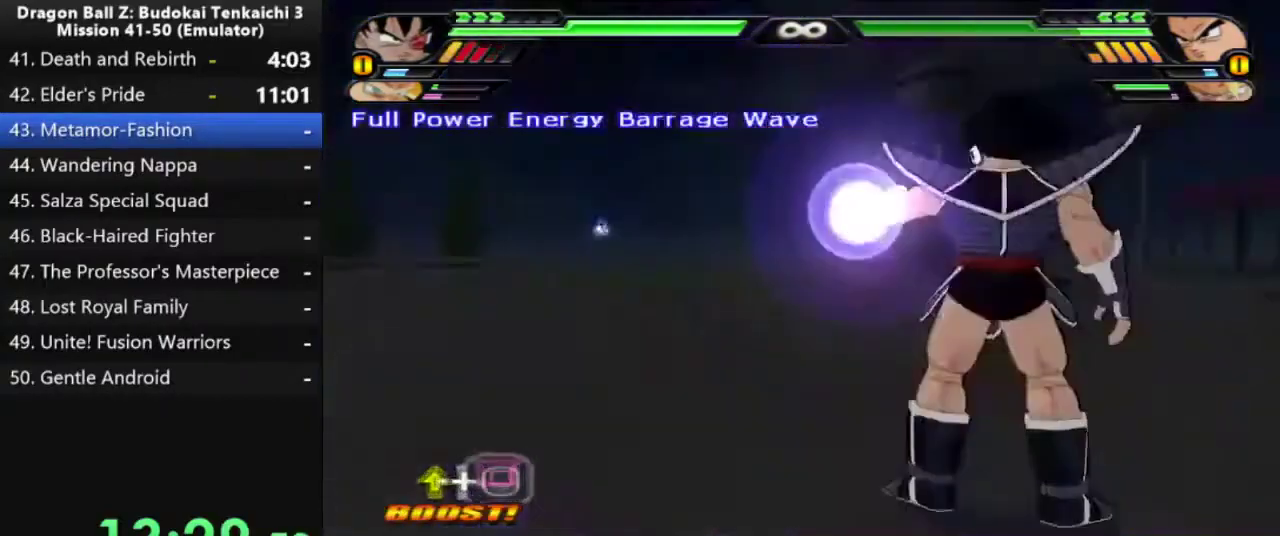
{"buttons": ["SQUARE"], "left_stick": "center", "right_stick": "center", "events": [[67, "DPAD_UP", "down"], [183, "DPAD_UP", "up"], [233, "DPAD_UP", "down"], [317, "DPAD_UP", "up"]]}
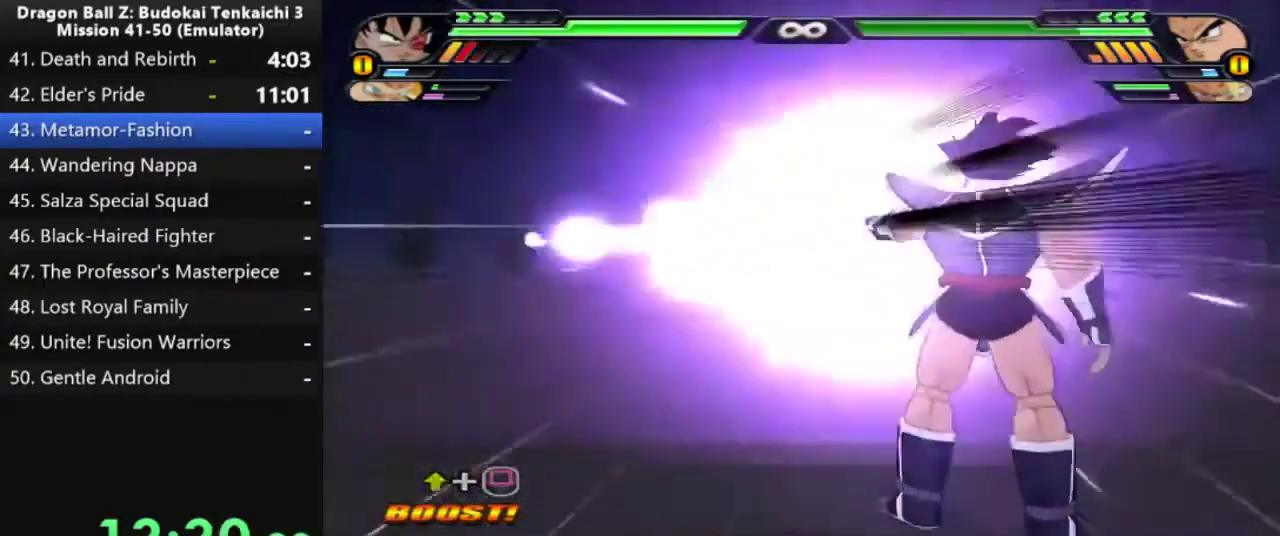
{"buttons": [], "left_stick": "center", "right_stick": "center", "events": [[483, "SQUARE", "up"]]}
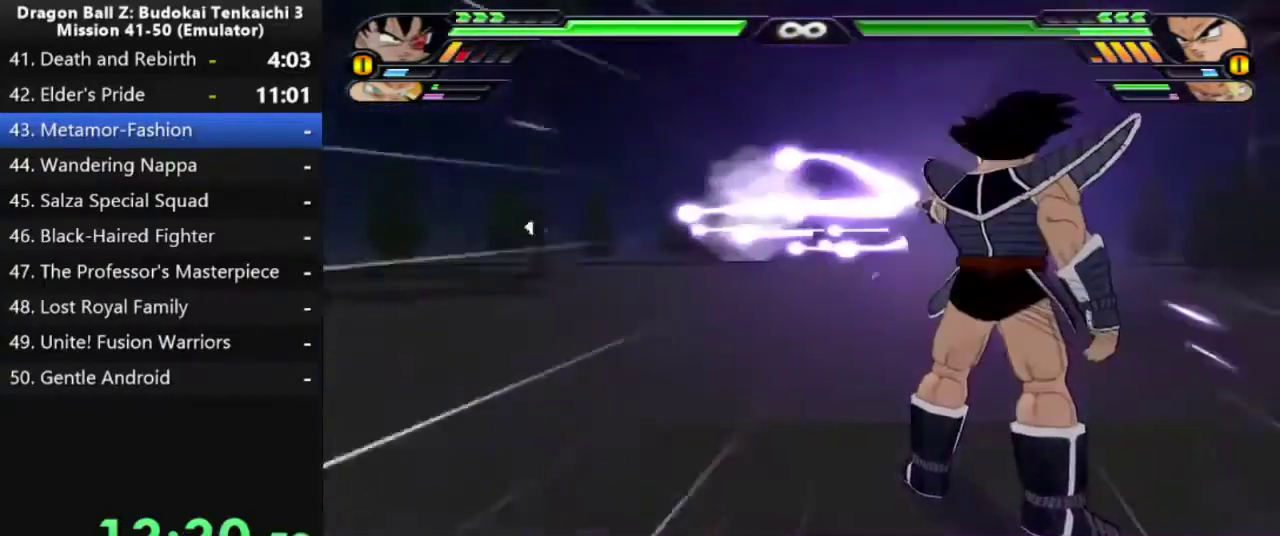
{"buttons": [], "left_stick": "center", "right_stick": "center", "events": []}
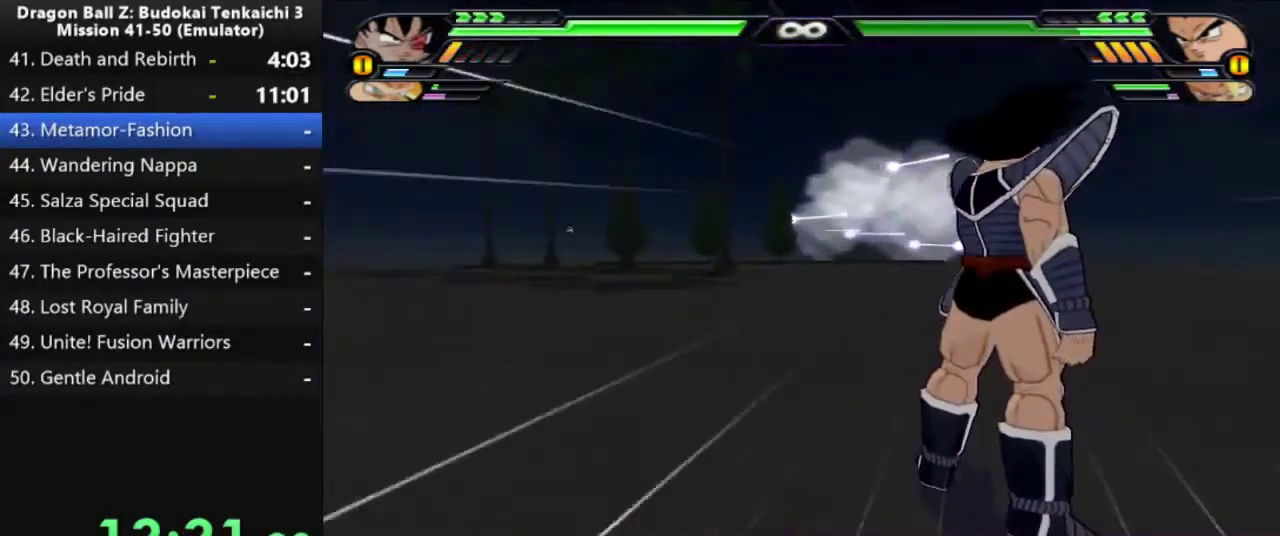
{"buttons": [], "left_stick": "center", "right_stick": "center", "events": []}
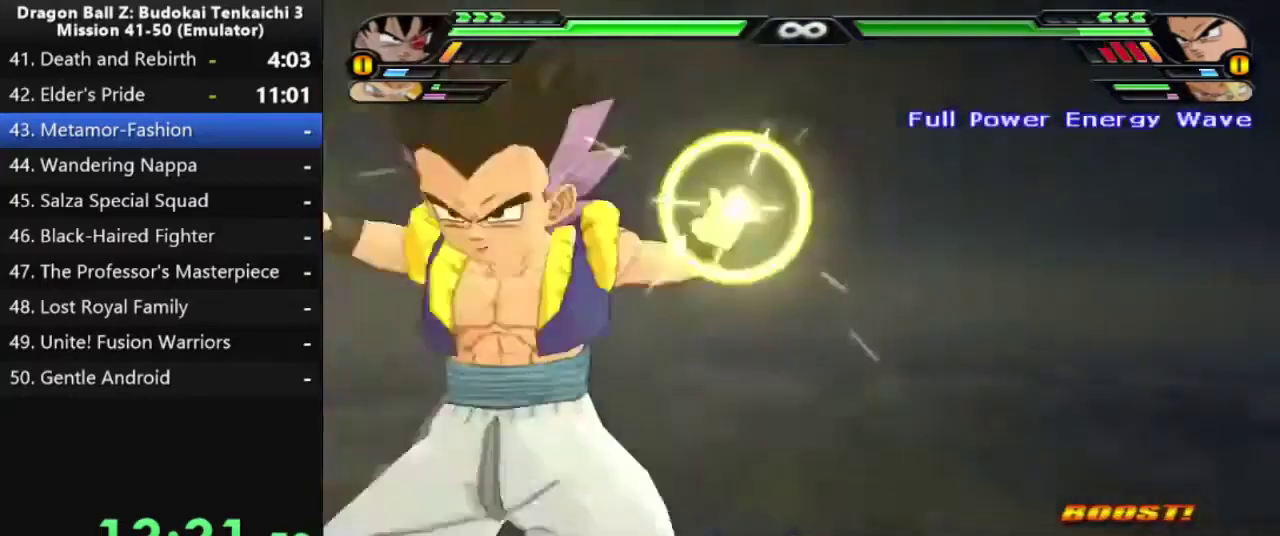
{"buttons": ["CROSS"], "left_stick": "right", "right_stick": "center", "events": [[283, "left_stick", "right"], [367, "CROSS", "down"]]}
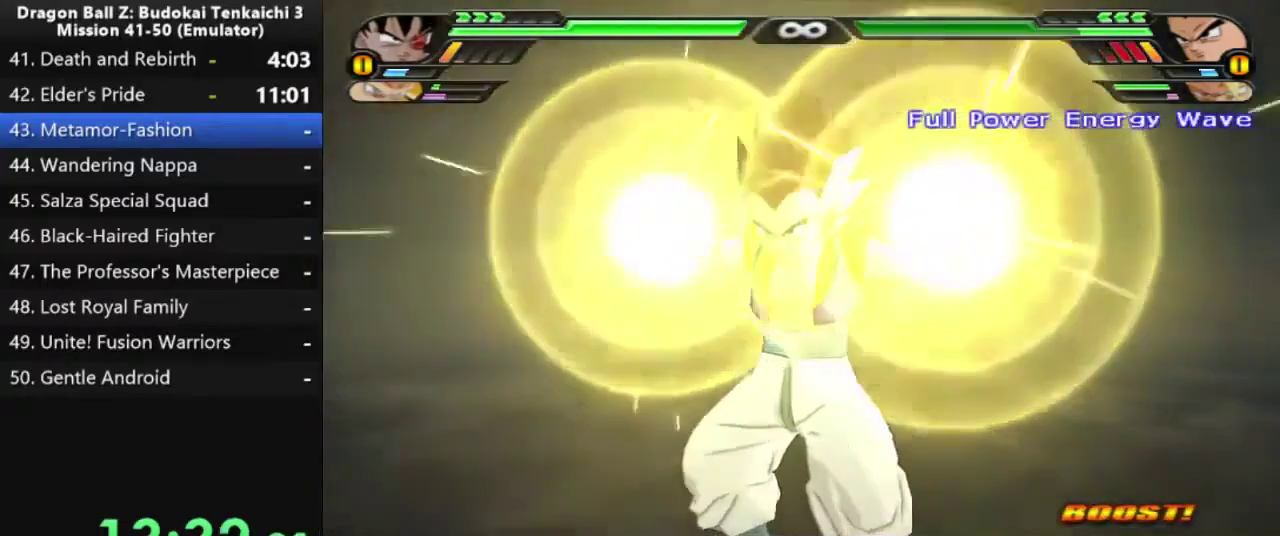
{"buttons": ["CROSS"], "left_stick": "right", "right_stick": "center", "events": []}
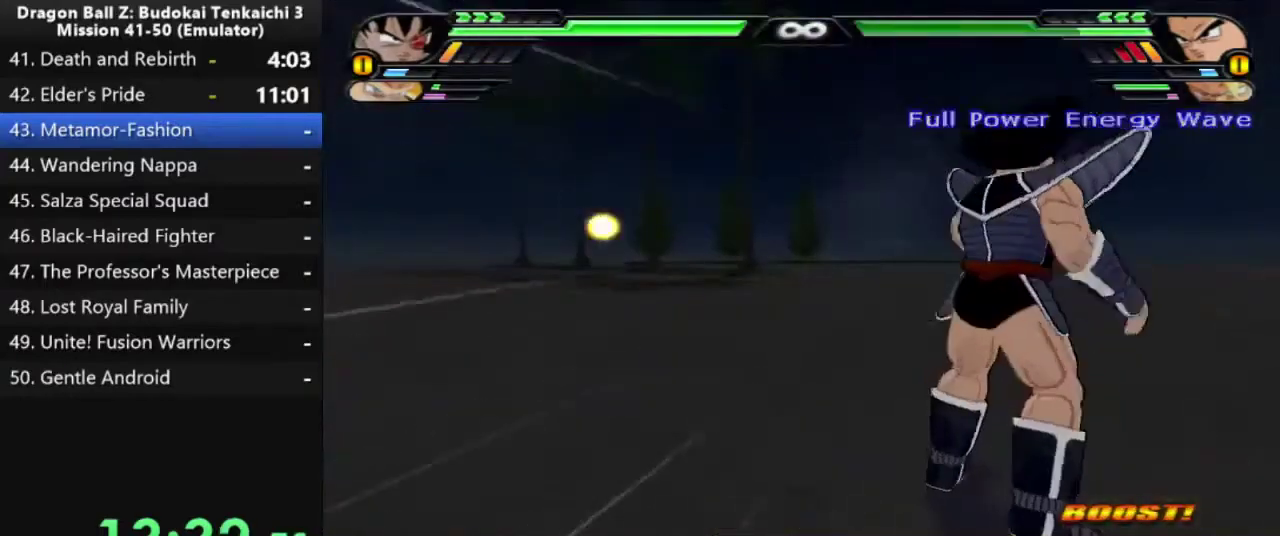
{"buttons": ["CROSS"], "left_stick": "right", "right_stick": "center", "events": []}
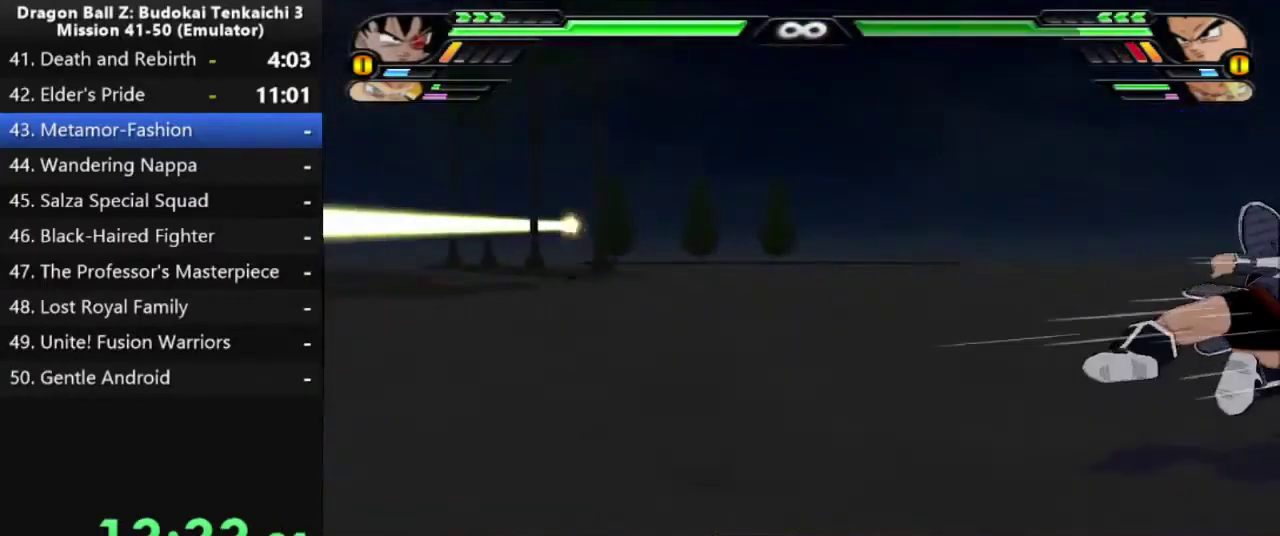
{"buttons": [], "left_stick": "center", "right_stick": "center", "events": [[233, "CROSS", "up"], [267, "left_stick", "center"]]}
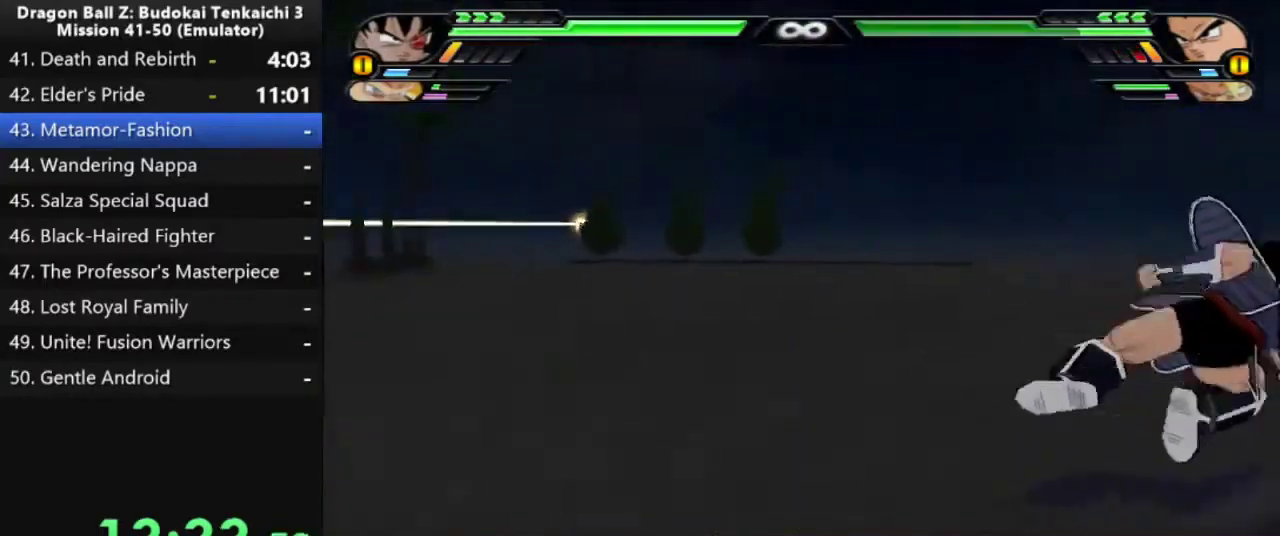
{"buttons": [], "left_stick": "center", "right_stick": "center", "events": [[117, "right_stick", "left"], [417, "right_stick", "center"]]}
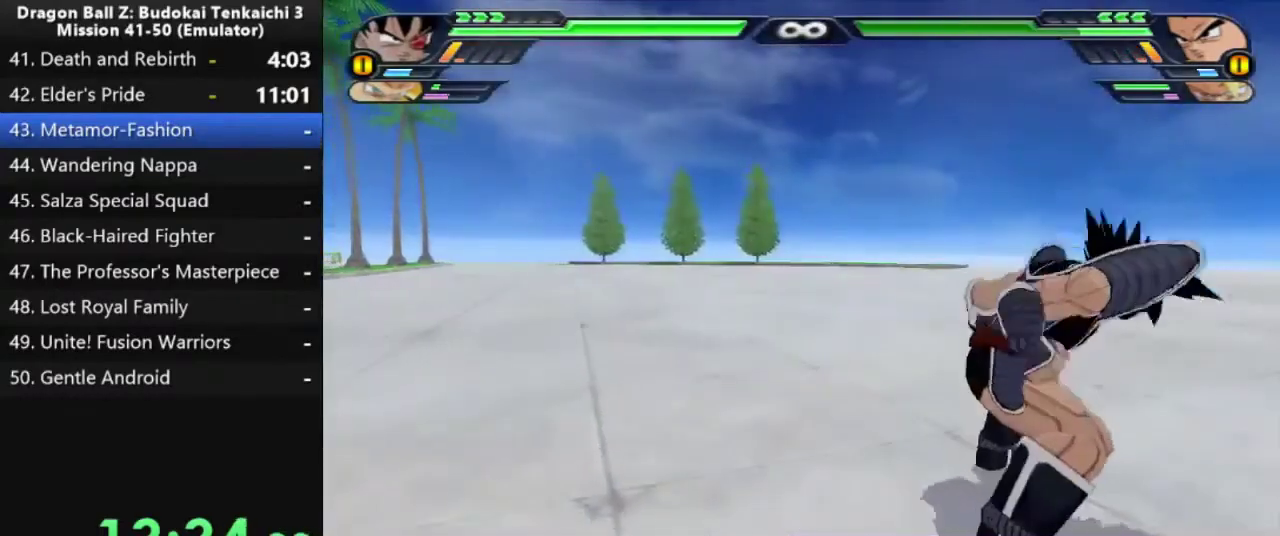
{"buttons": [], "left_stick": "center", "right_stick": "center", "events": []}
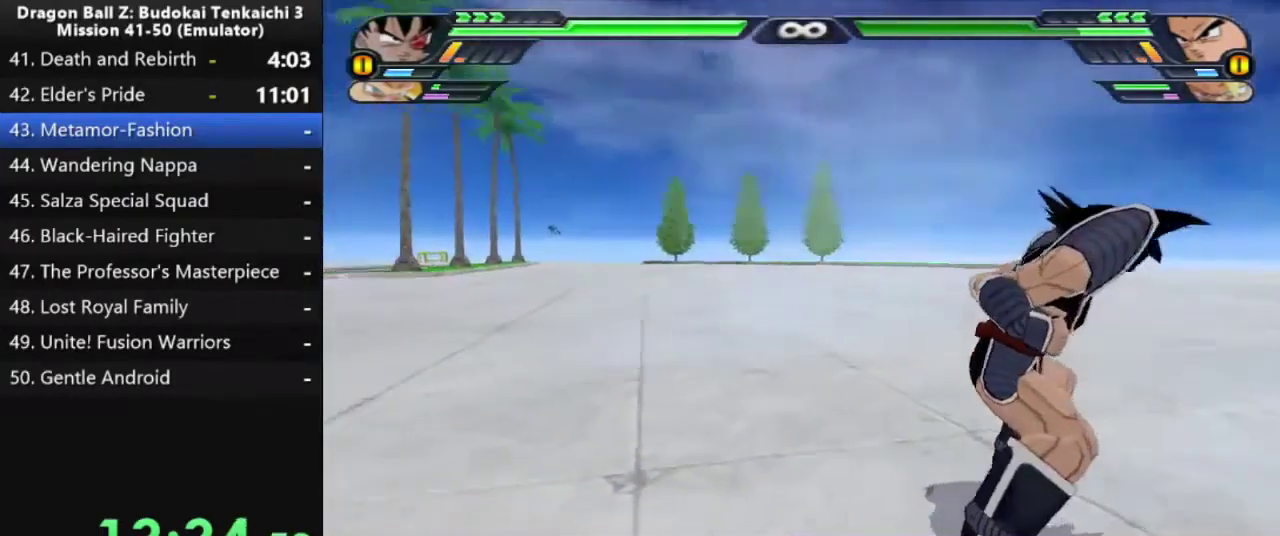
{"buttons": [], "left_stick": "center", "right_stick": "center", "events": []}
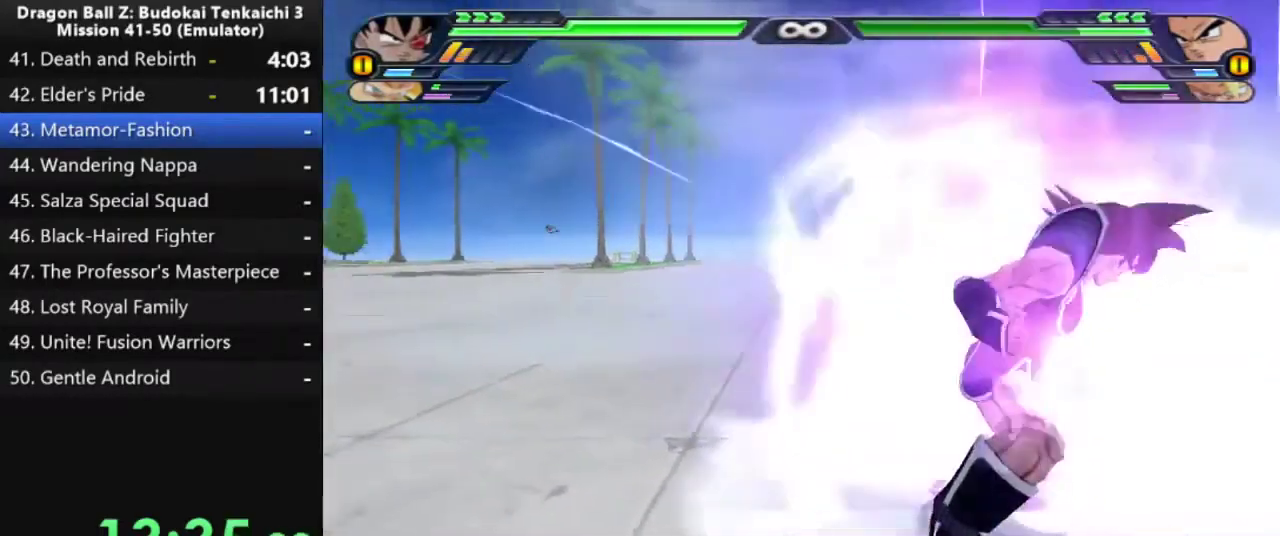
{"buttons": [], "left_stick": "center", "right_stick": "center", "events": []}
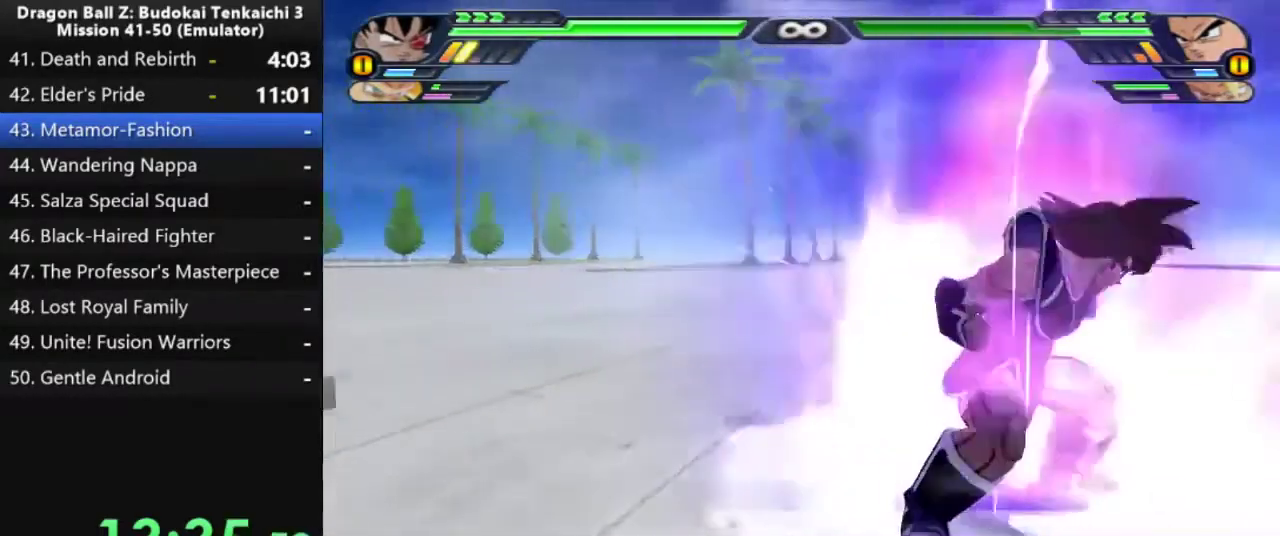
{"buttons": [], "left_stick": "center", "right_stick": "center", "events": []}
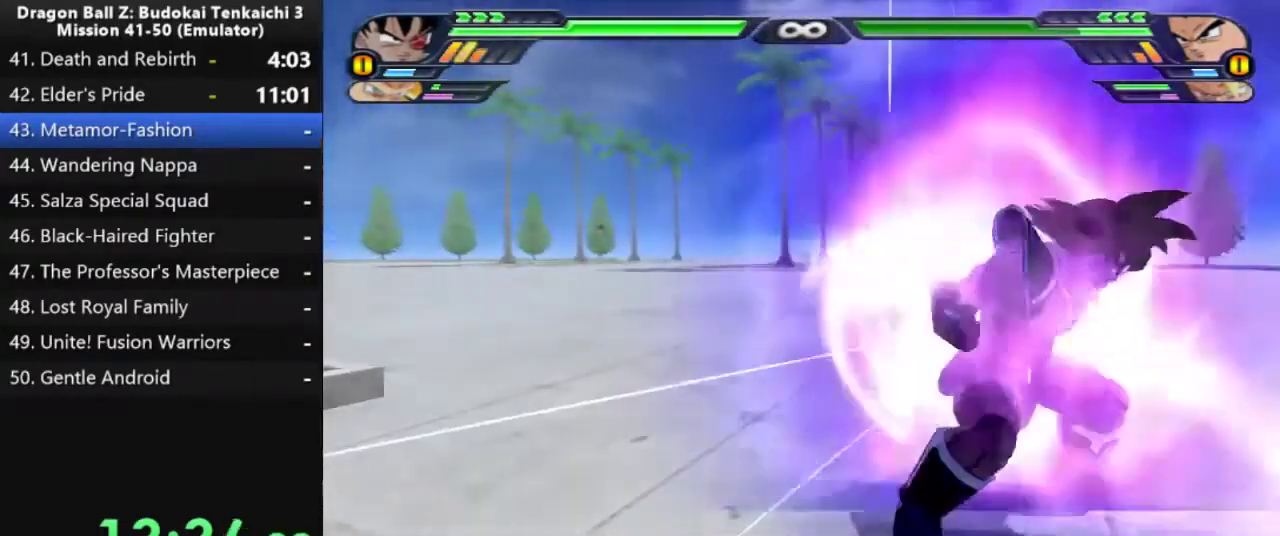
{"buttons": [], "left_stick": "center", "right_stick": "center", "events": []}
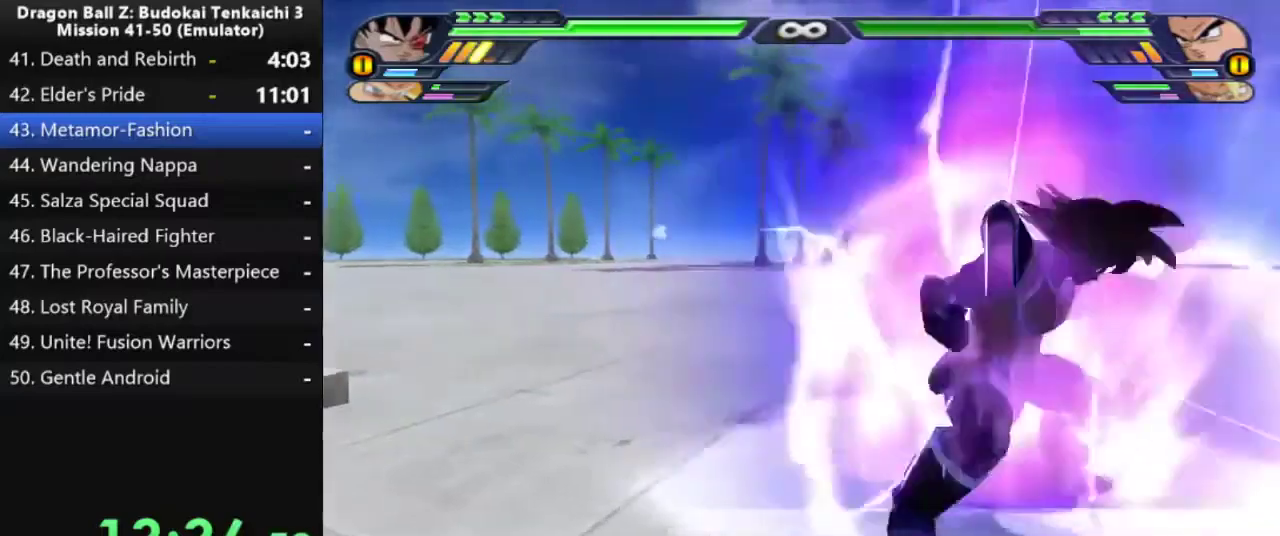
{"buttons": [], "left_stick": "center", "right_stick": "center", "events": []}
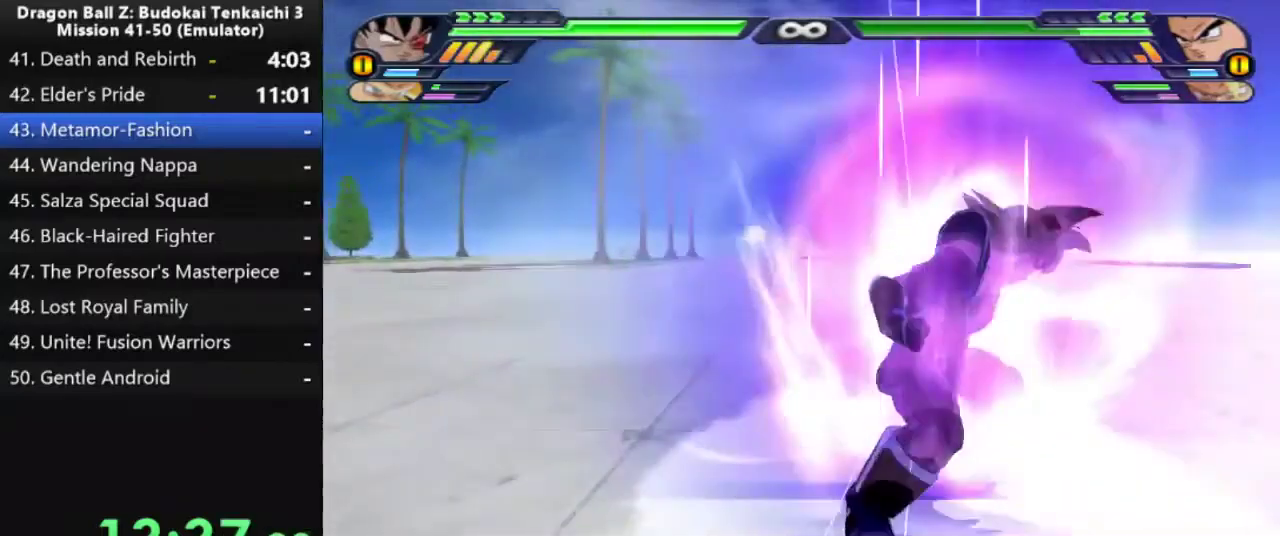
{"buttons": [], "left_stick": "center", "right_stick": "left", "events": [[317, "right_stick", "left"]]}
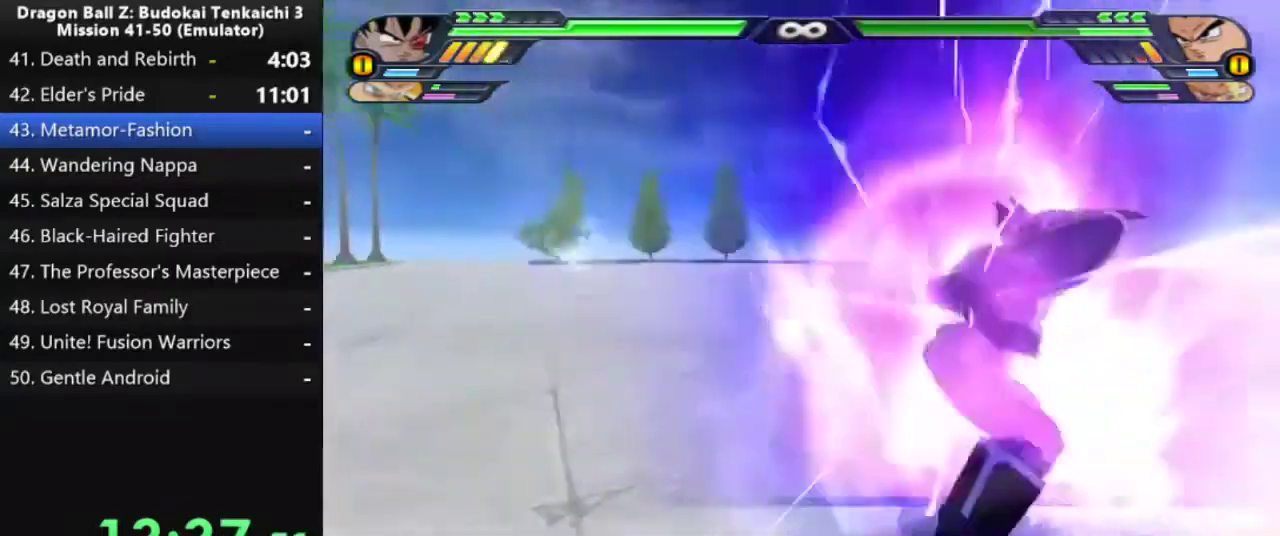
{"buttons": ["TRIANGLE"], "left_stick": "center", "right_stick": "center", "events": [[200, "right_stick", "center"], [433, "TRIANGLE", "down"]]}
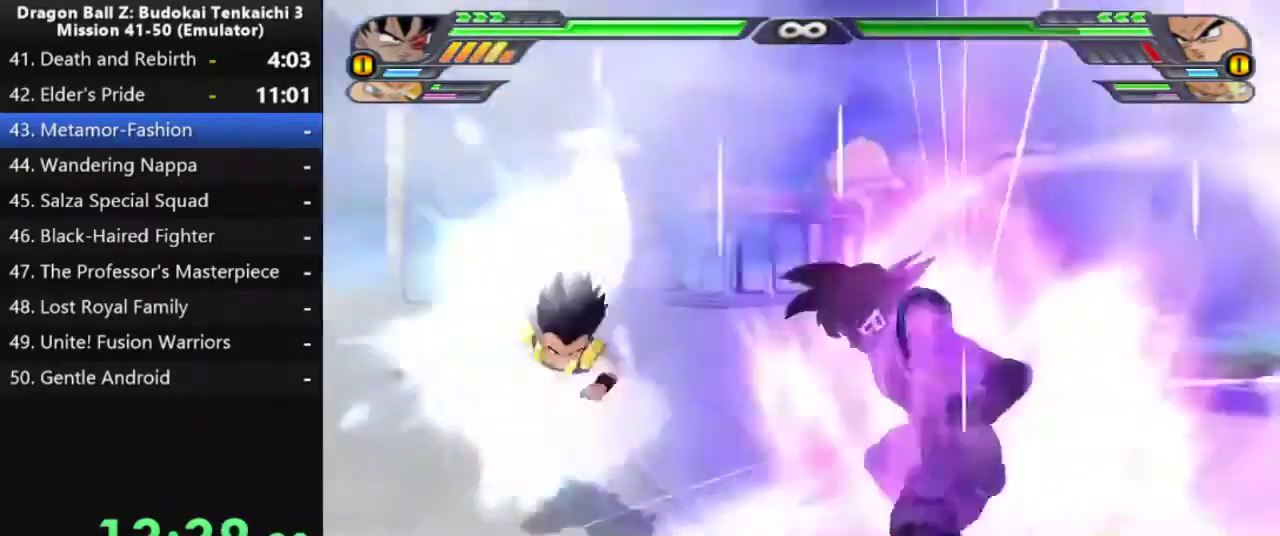
{"buttons": ["TRIANGLE"], "left_stick": "center", "right_stick": "center", "events": [[33, "TRIANGLE", "up"], [100, "TRIANGLE", "down"], [183, "TRIANGLE", "up"], [250, "TRIANGLE", "down"], [350, "TRIANGLE", "up"], [467, "TRIANGLE", "down"]]}
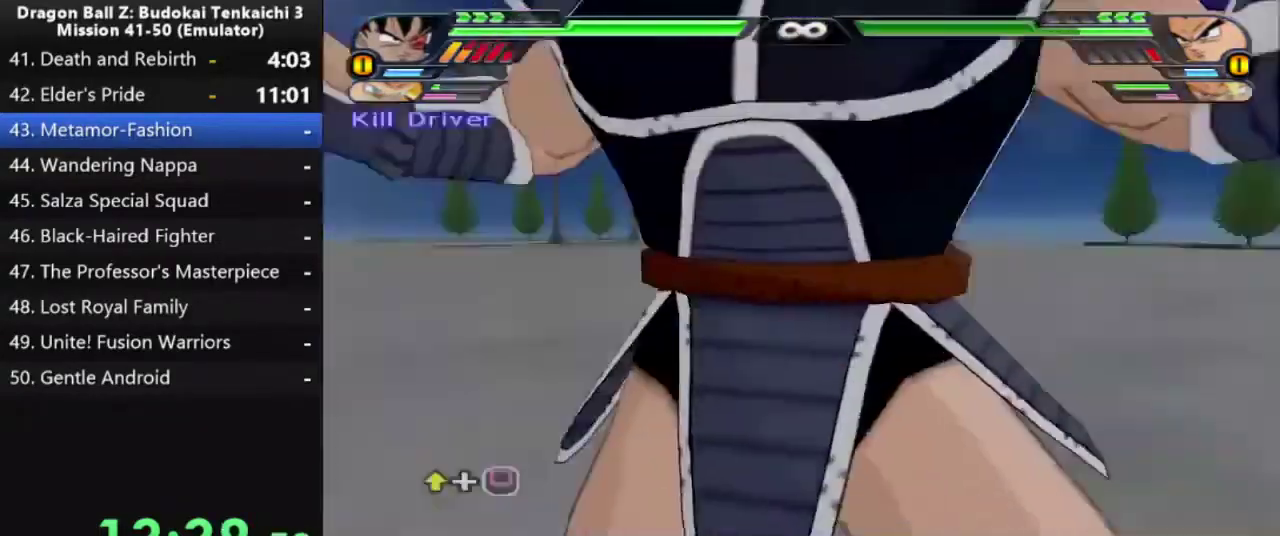
{"buttons": ["SQUARE", "DPAD_UP"], "left_stick": "center", "right_stick": "center", "events": [[233, "TRIANGLE", "up"], [267, "DPAD_UP", "down"], [383, "DPAD_UP", "up"], [450, "DPAD_UP", "down"], [450, "SQUARE", "down"]]}
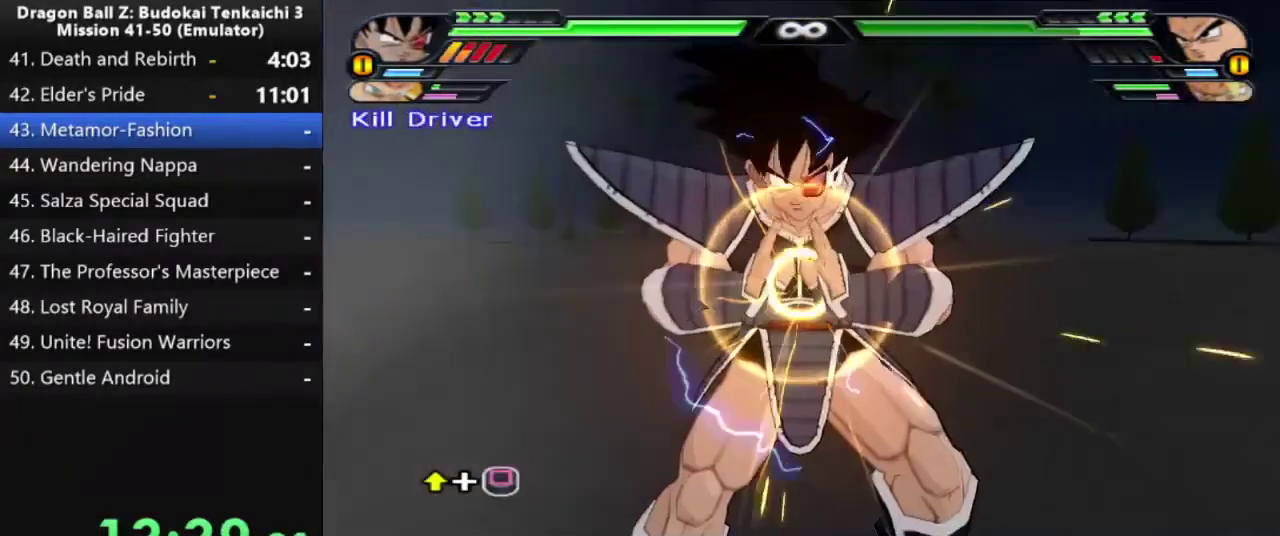
{"buttons": ["SQUARE", "DPAD_UP"], "left_stick": "center", "right_stick": "center", "events": [[50, "DPAD_UP", "up"], [117, "DPAD_UP", "down"], [183, "DPAD_UP", "up"], [267, "DPAD_UP", "down"], [350, "DPAD_UP", "up"], [433, "DPAD_UP", "down"]]}
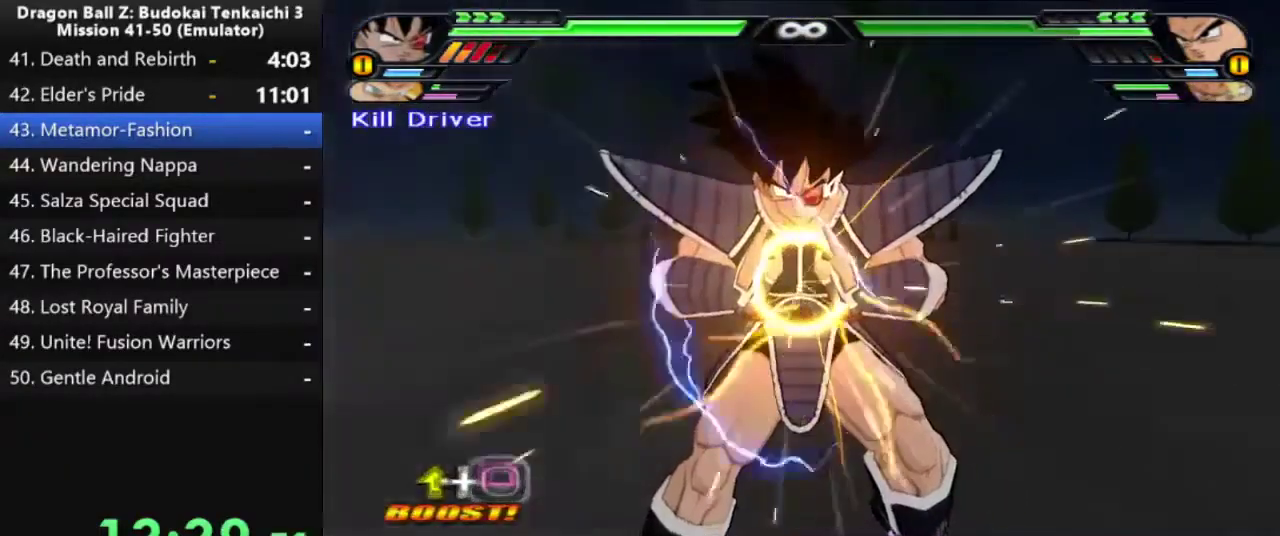
{"buttons": ["SQUARE"], "left_stick": "center", "right_stick": "center", "events": [[17, "DPAD_UP", "up"], [83, "DPAD_UP", "down"], [167, "DPAD_UP", "up"], [250, "DPAD_UP", "down"], [333, "DPAD_UP", "up"], [400, "DPAD_UP", "down"], [500, "DPAD_UP", "up"]]}
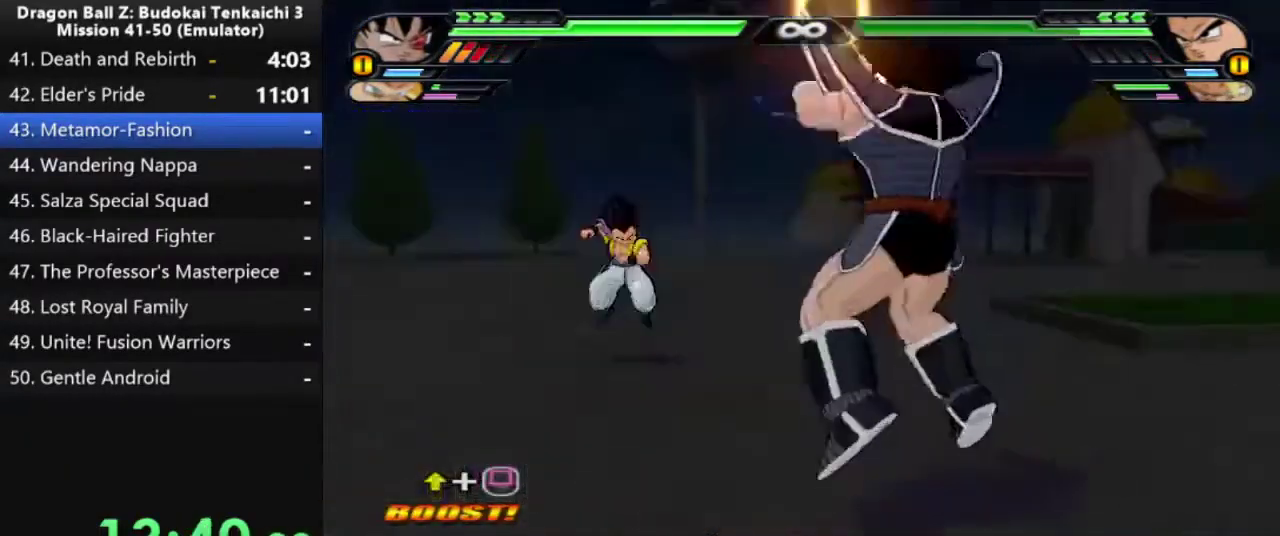
{"buttons": ["SQUARE"], "left_stick": "center", "right_stick": "center", "events": [[67, "DPAD_UP", "down"], [133, "DPAD_UP", "up"], [217, "DPAD_UP", "down"], [300, "DPAD_UP", "up"], [383, "DPAD_UP", "down"], [467, "DPAD_UP", "up"]]}
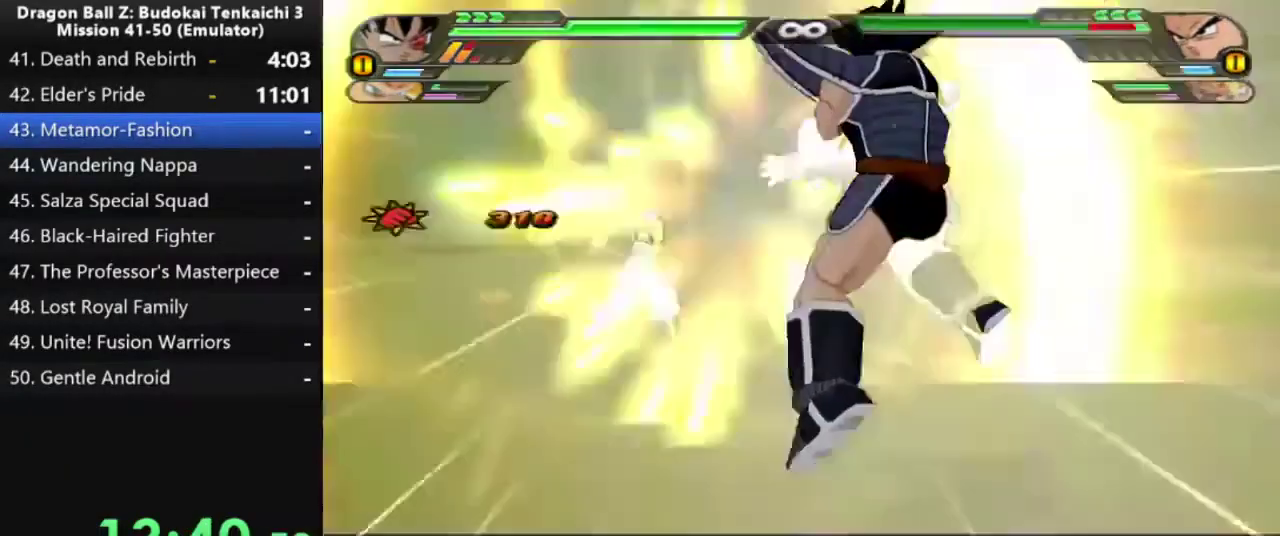
{"buttons": ["SQUARE"], "left_stick": "center", "right_stick": "center", "events": []}